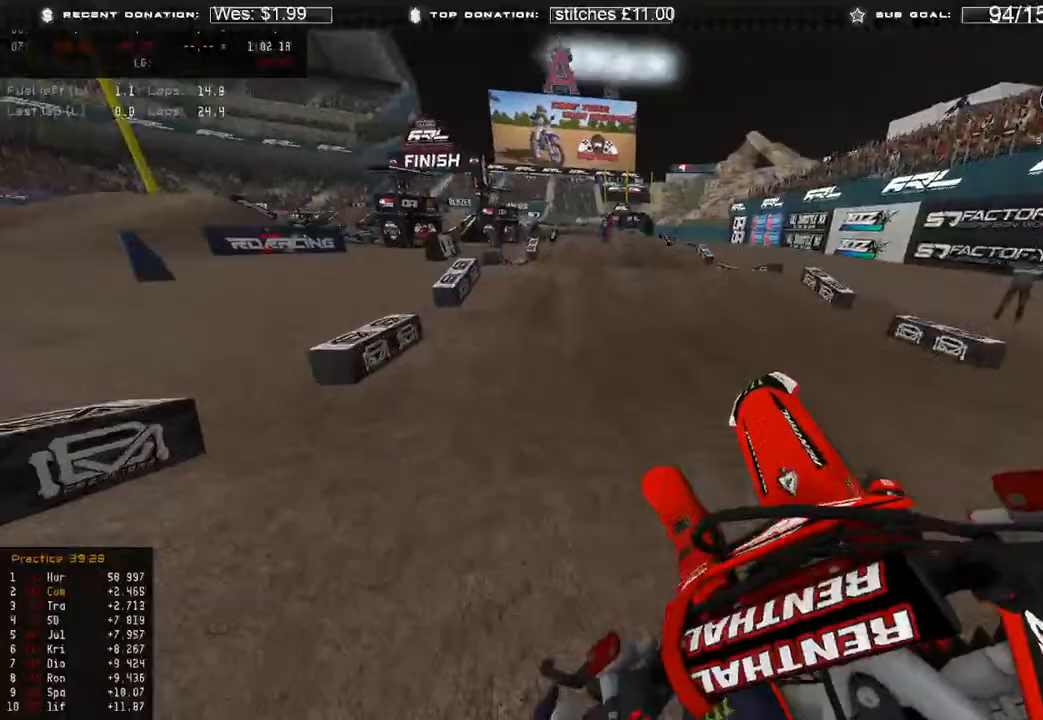
Gameplay with a controller (Xbox layout); each line is a JSON object with the inputs held at the frame after it. "events" lists button and stick changes between this image and that frame as [ms after this image, input, new state], when the widget could be followed in between.
{"buttons": ["R2"], "left_stick": "up", "right_stick": "right", "events": [[117, "R2", "down"], [267, "left_stick", "up"]]}
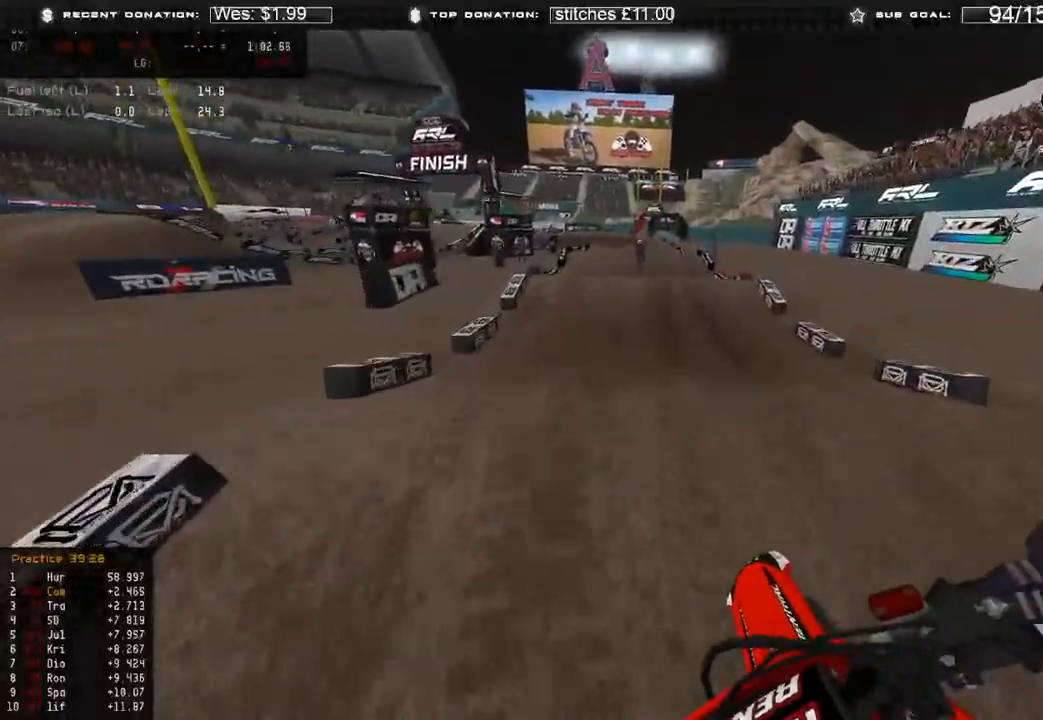
{"buttons": ["R2"], "left_stick": "center", "right_stick": "center", "events": [[117, "right_stick", "center"], [200, "left_stick", "up-right"], [317, "R3", "down"], [400, "left_stick", "center"], [417, "R3", "up"]]}
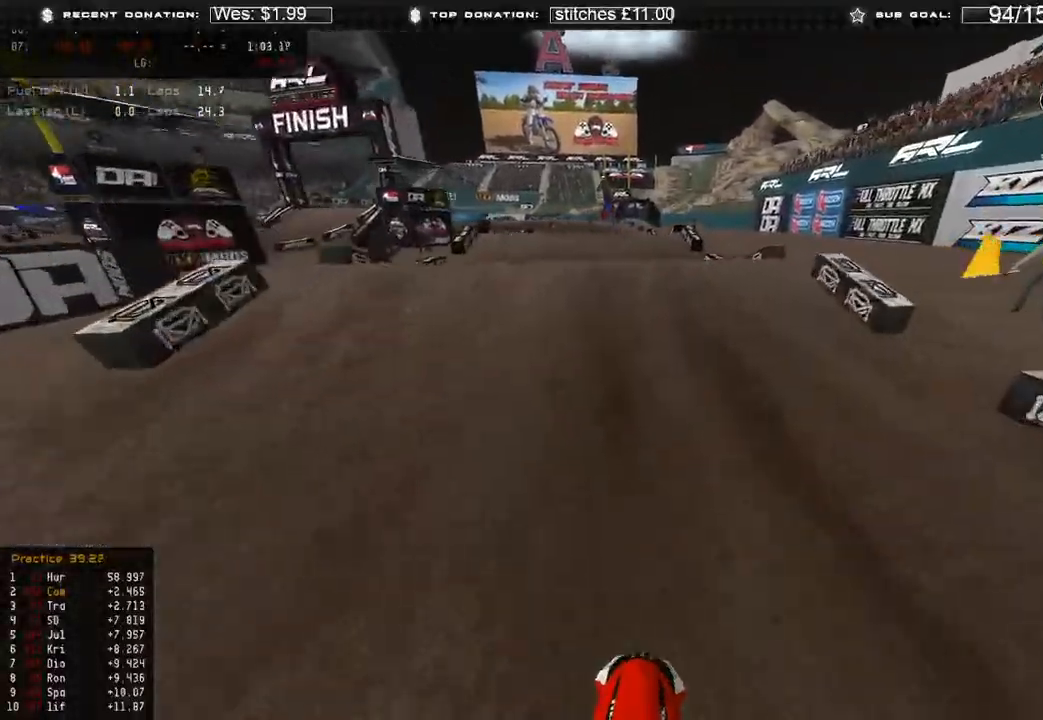
{"buttons": ["R2"], "left_stick": "center", "right_stick": "up", "events": [[183, "right_stick", "up"]]}
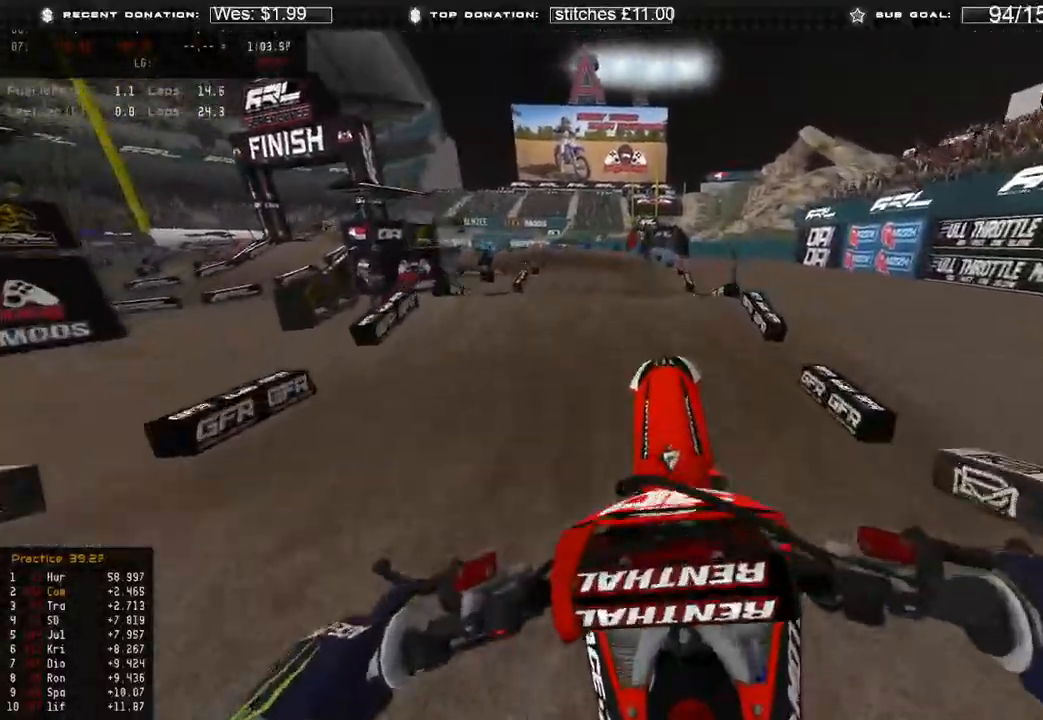
{"buttons": [], "left_stick": "up-left", "right_stick": "up", "events": [[233, "R2", "up"], [317, "left_stick", "up-left"]]}
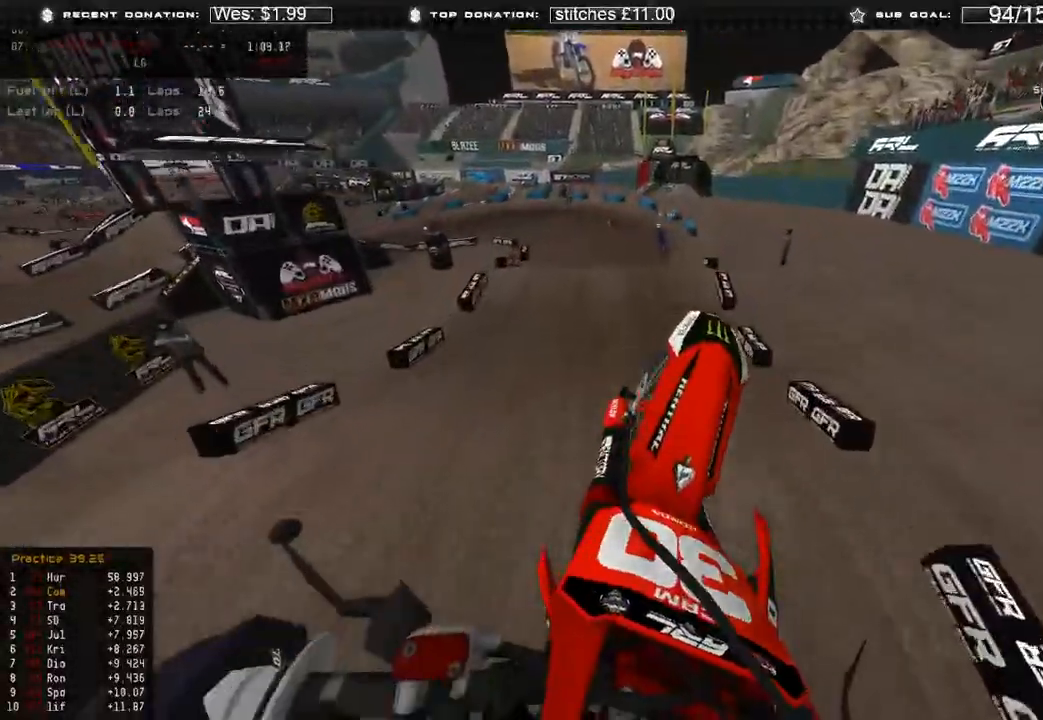
{"buttons": ["R2"], "left_stick": "up-left", "right_stick": "up", "events": [[67, "R2", "down"]]}
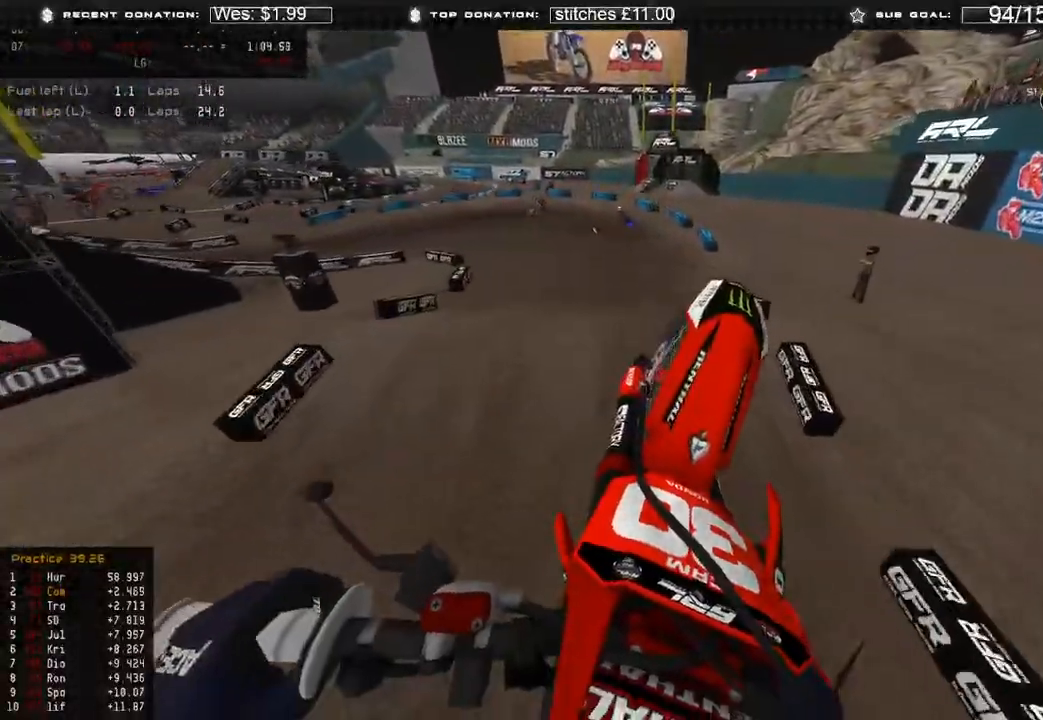
{"buttons": ["R2", "R3"], "left_stick": "up-left", "right_stick": "down-left", "events": [[200, "right_stick", "center"], [233, "R3", "down"], [317, "right_stick", "down"], [350, "R3", "up"], [483, "R3", "down"], [500, "right_stick", "down-left"]]}
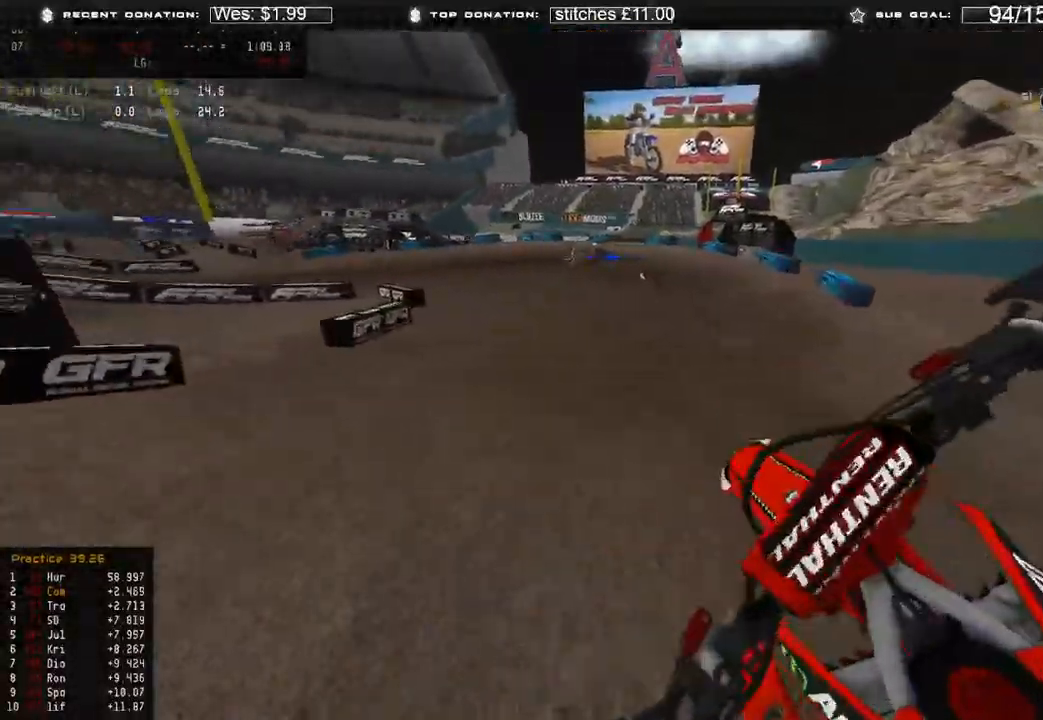
{"buttons": ["R2"], "left_stick": "up-left", "right_stick": "up", "events": [[83, "R3", "up"], [183, "right_stick", "left"], [383, "R3", "down"], [467, "R3", "up"], [467, "right_stick", "up"]]}
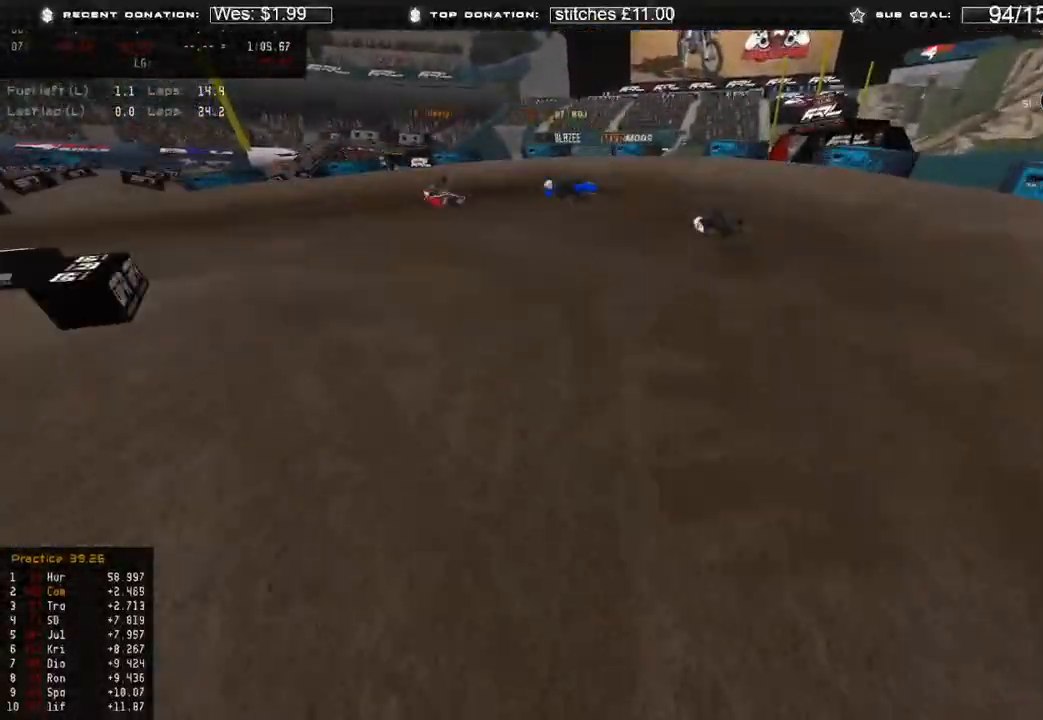
{"buttons": ["L2"], "left_stick": "up-left", "right_stick": "down-right", "events": [[167, "R2", "up"], [183, "right_stick", "center"], [250, "right_stick", "down"], [433, "L2", "down"], [467, "right_stick", "down-right"]]}
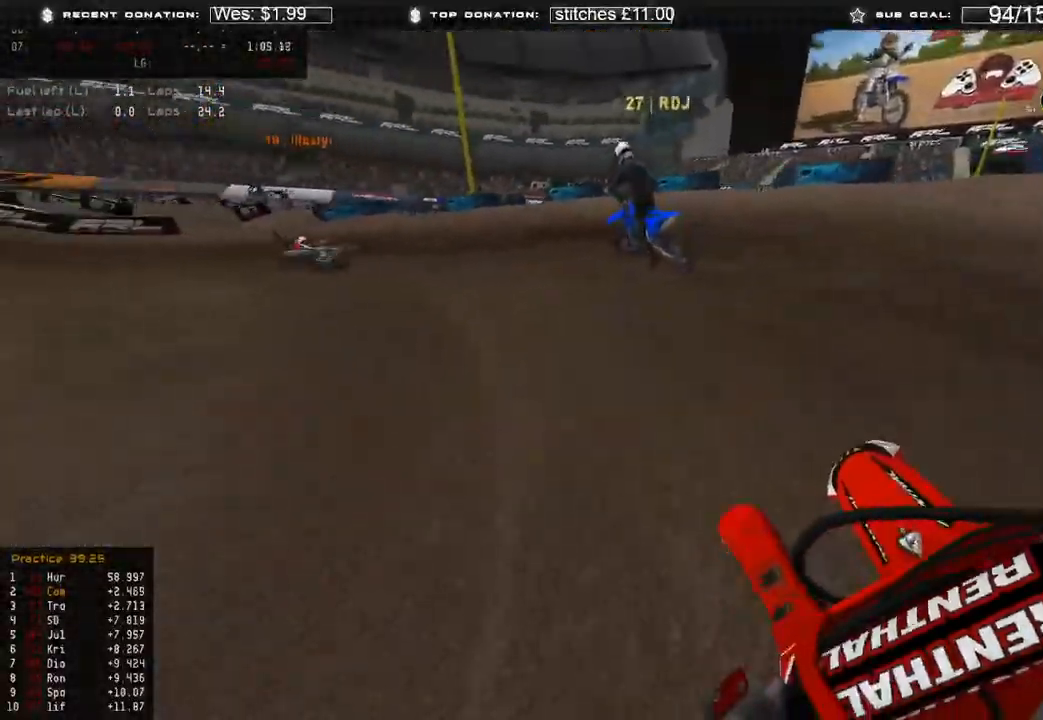
{"buttons": ["R2"], "left_stick": "up-left", "right_stick": "right"}
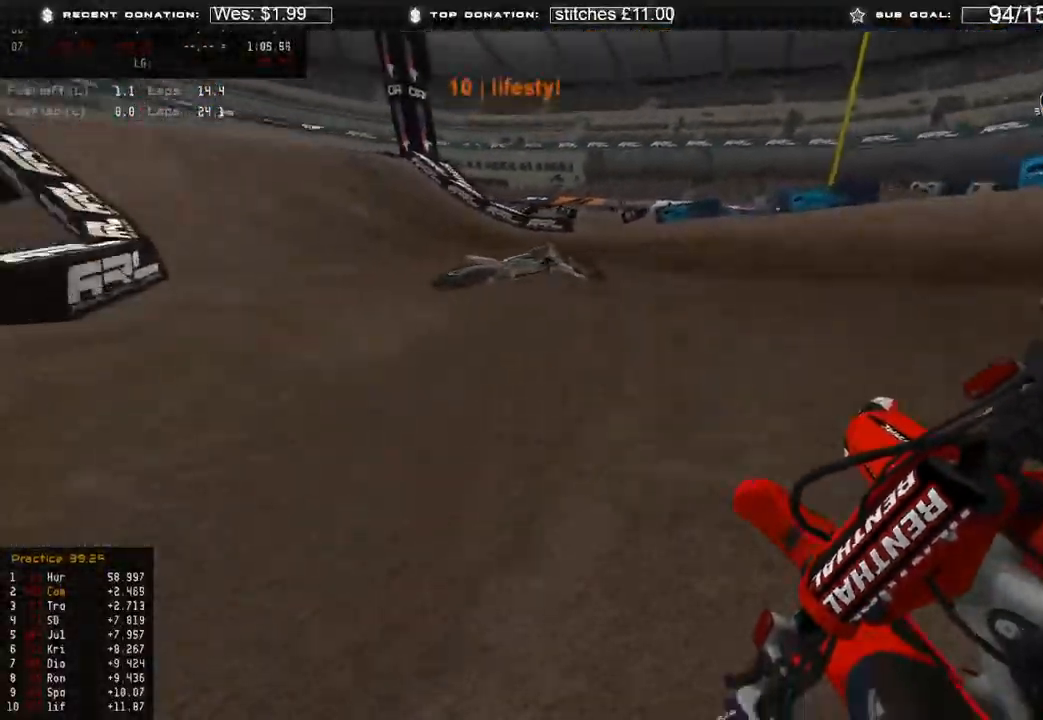
{"buttons": [], "left_stick": "up-left", "right_stick": "down-right", "events": [[250, "right_stick", "center"], [383, "right_stick", "down-right"], [417, "R2", "up"]]}
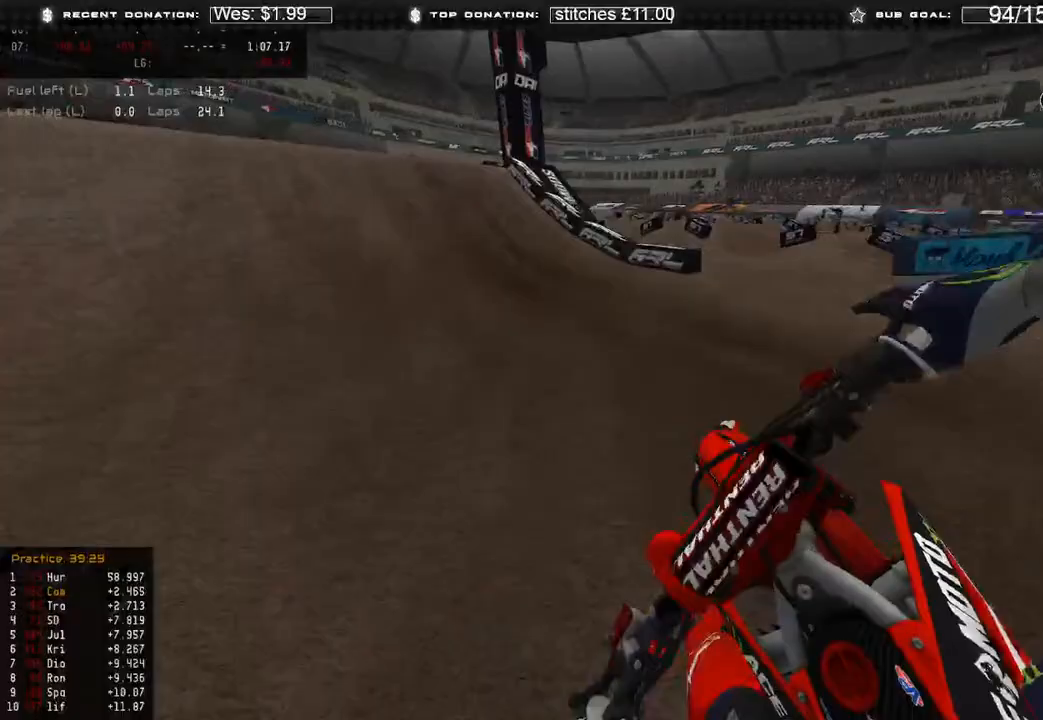
{"buttons": ["L2"], "left_stick": "up-left", "right_stick": "right", "events": [[17, "right_stick", "right"], [50, "R2", "down"], [267, "R2", "up"], [433, "L2", "down"]]}
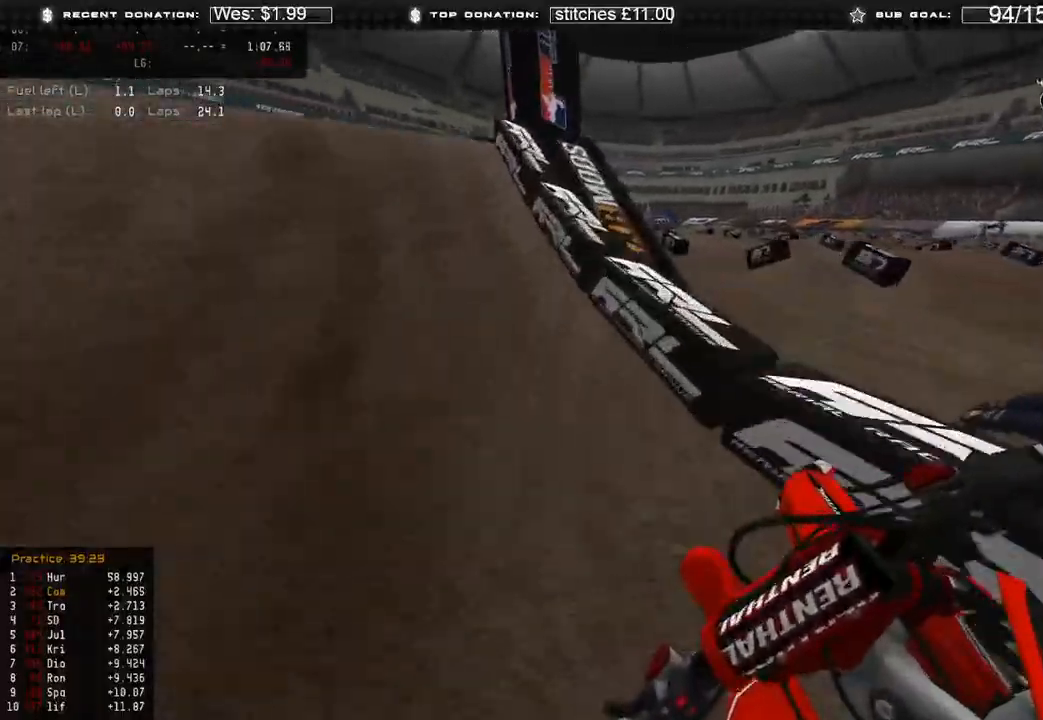
{"buttons": ["L2"], "left_stick": "center", "right_stick": "center"}
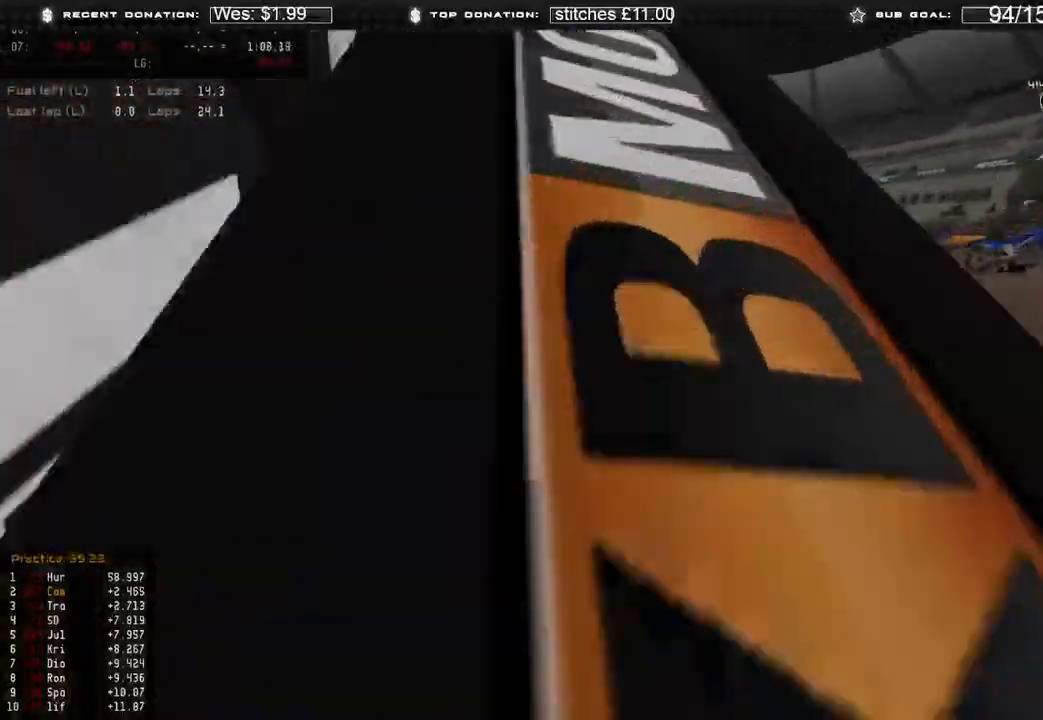
{"buttons": [], "left_stick": "center", "right_stick": "center", "events": [[67, "L2", "up"]]}
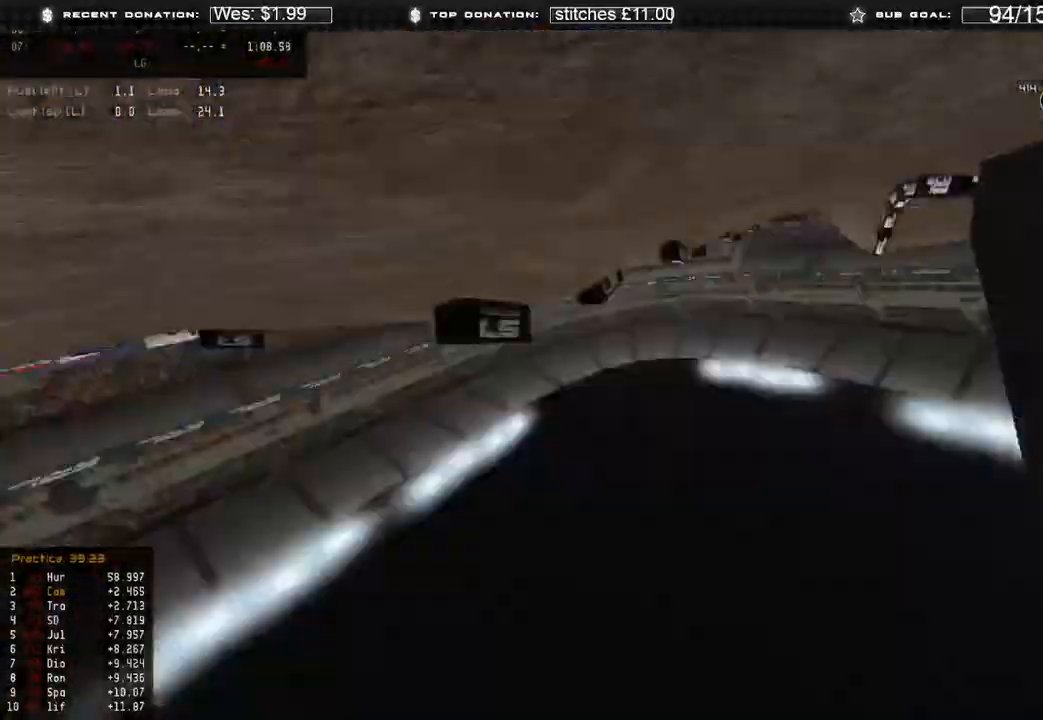
{"buttons": ["SELECT"], "left_stick": "center", "right_stick": "center", "events": [[283, "SELECT", "down"], [417, "SELECT", "up"], [500, "SELECT", "down"]]}
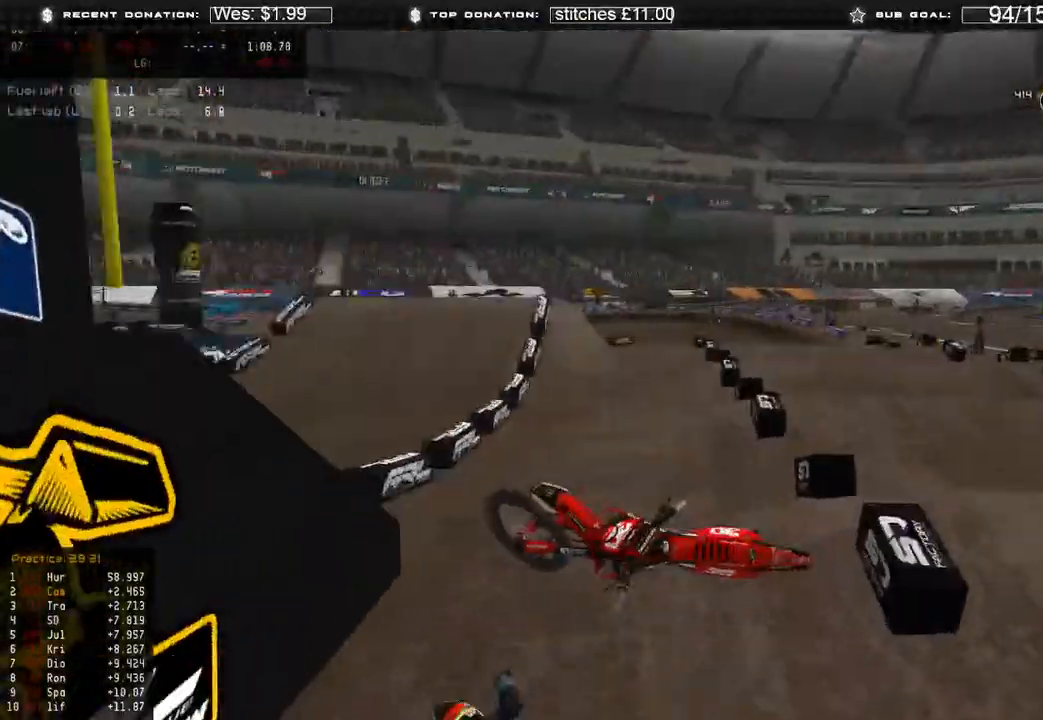
{"buttons": [], "left_stick": "center", "right_stick": "center", "events": [[100, "SELECT", "up"], [217, "SELECT", "down"], [300, "SELECT", "up"], [383, "SELECT", "down"], [467, "SELECT", "up"]]}
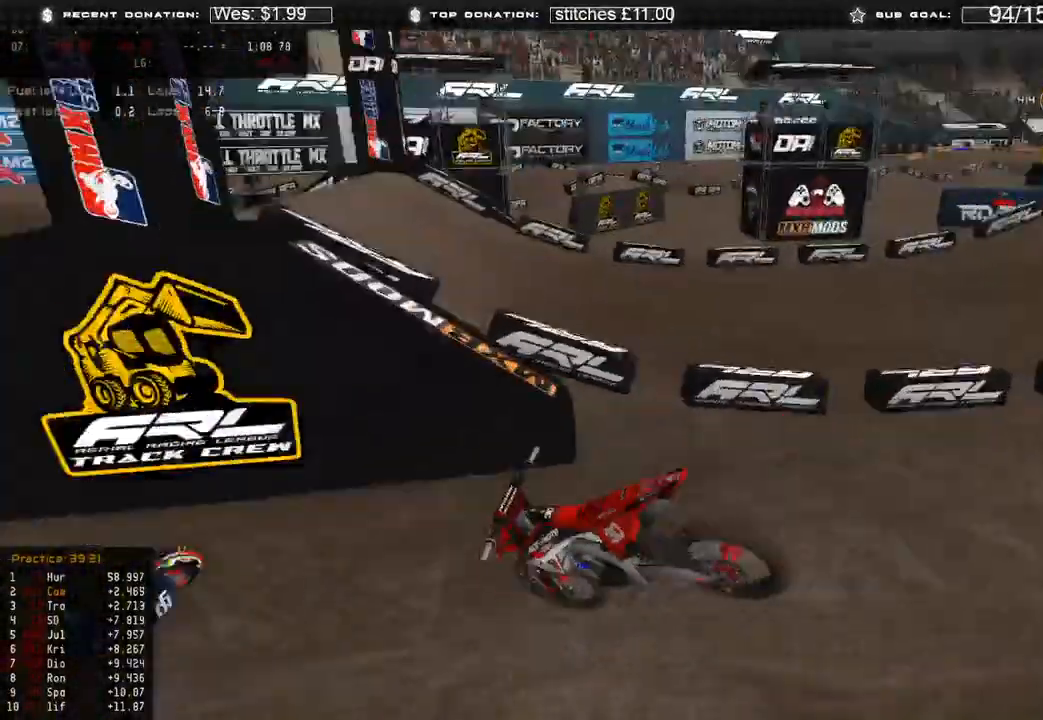
{"buttons": [], "left_stick": "center", "right_stick": "center", "events": [[50, "SELECT", "down"], [150, "SELECT", "up"], [217, "SELECT", "down"], [333, "SELECT", "up"]]}
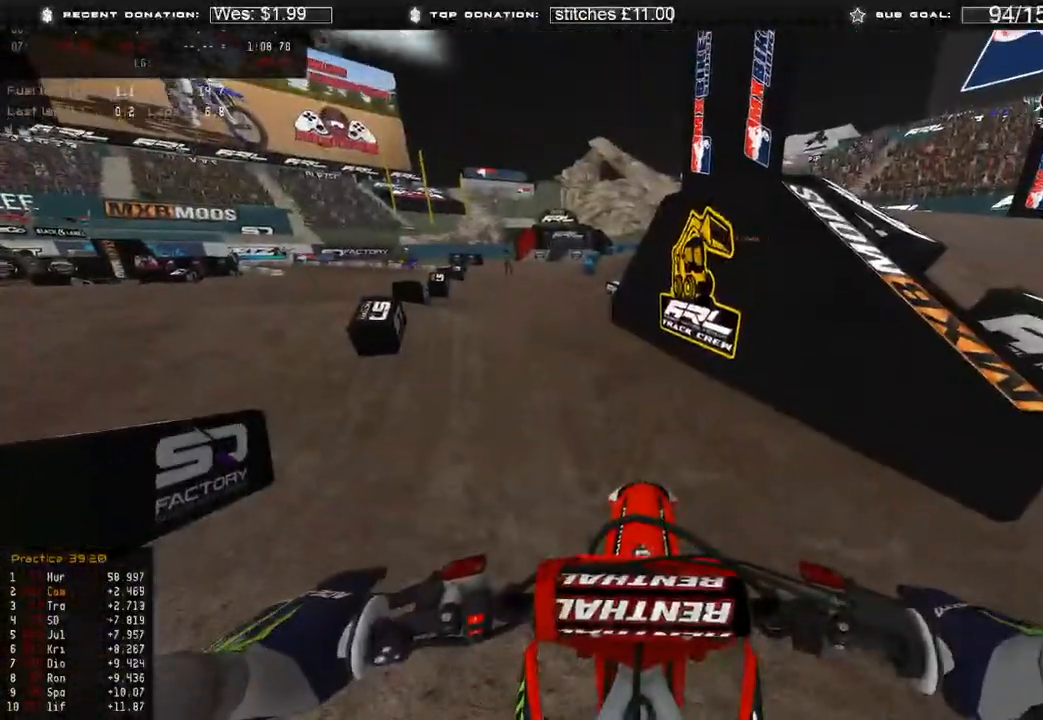
{"buttons": ["R2"], "left_stick": "up-left", "right_stick": "up-right", "events": [[183, "R2", "down"], [183, "left_stick", "up-left"], [200, "right_stick", "up"], [383, "right_stick", "up-right"]]}
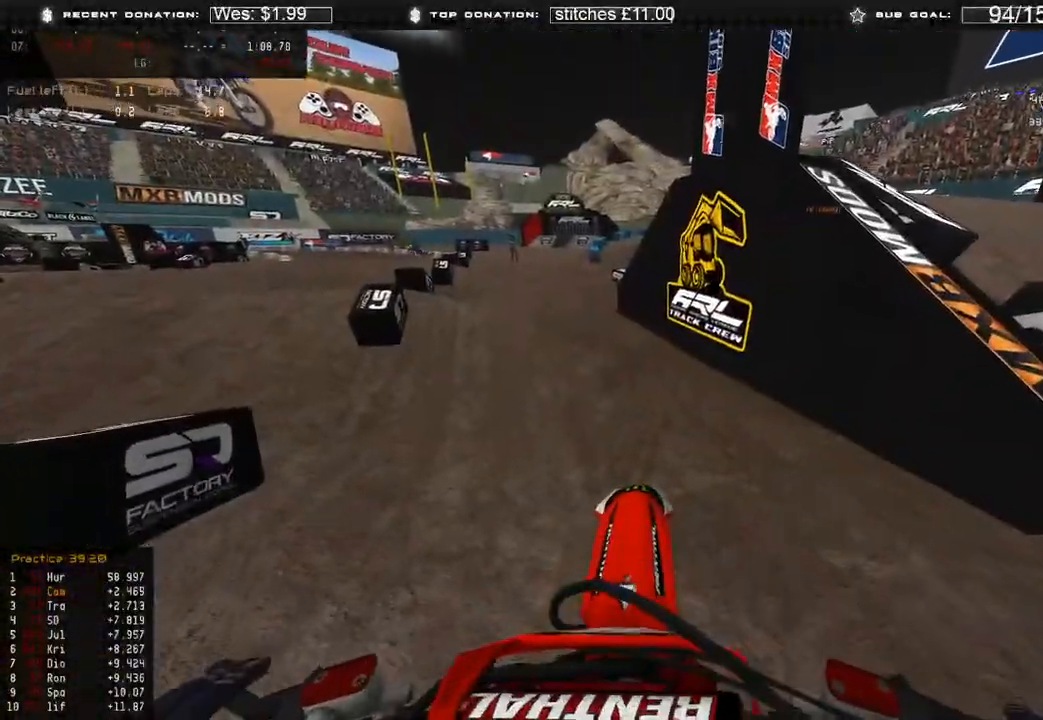
{"buttons": ["R2"], "left_stick": "left", "right_stick": "up-right", "events": [[367, "left_stick", "left"]]}
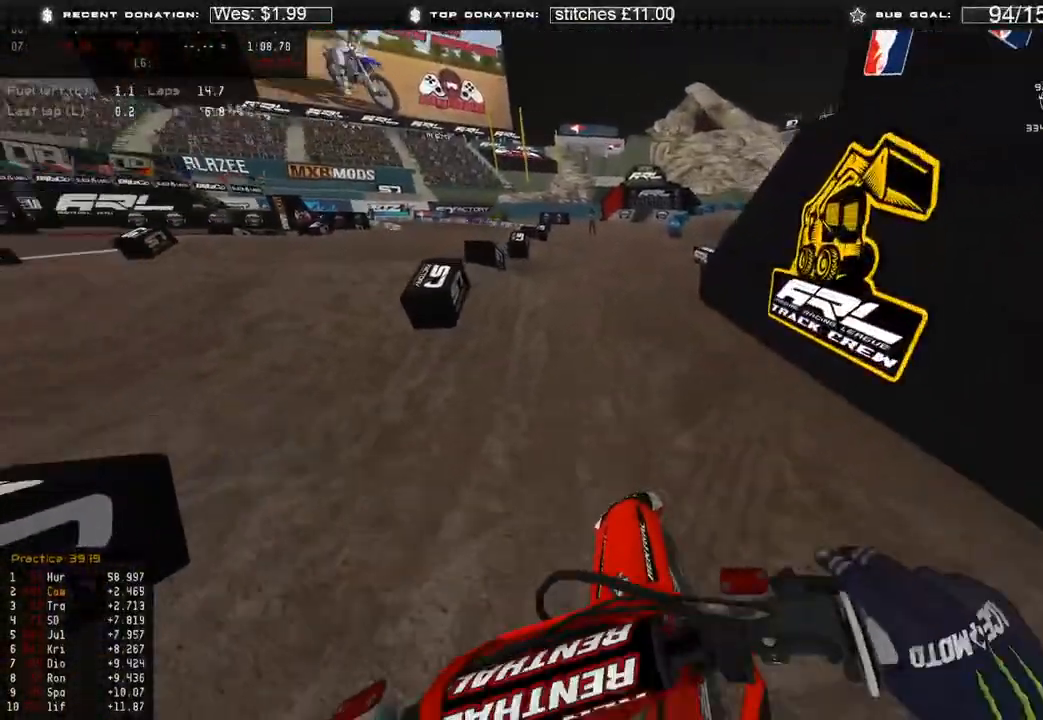
{"buttons": ["R2"], "left_stick": "right", "right_stick": "center", "events": [[133, "left_stick", "center"], [300, "right_stick", "center"], [450, "left_stick", "right"]]}
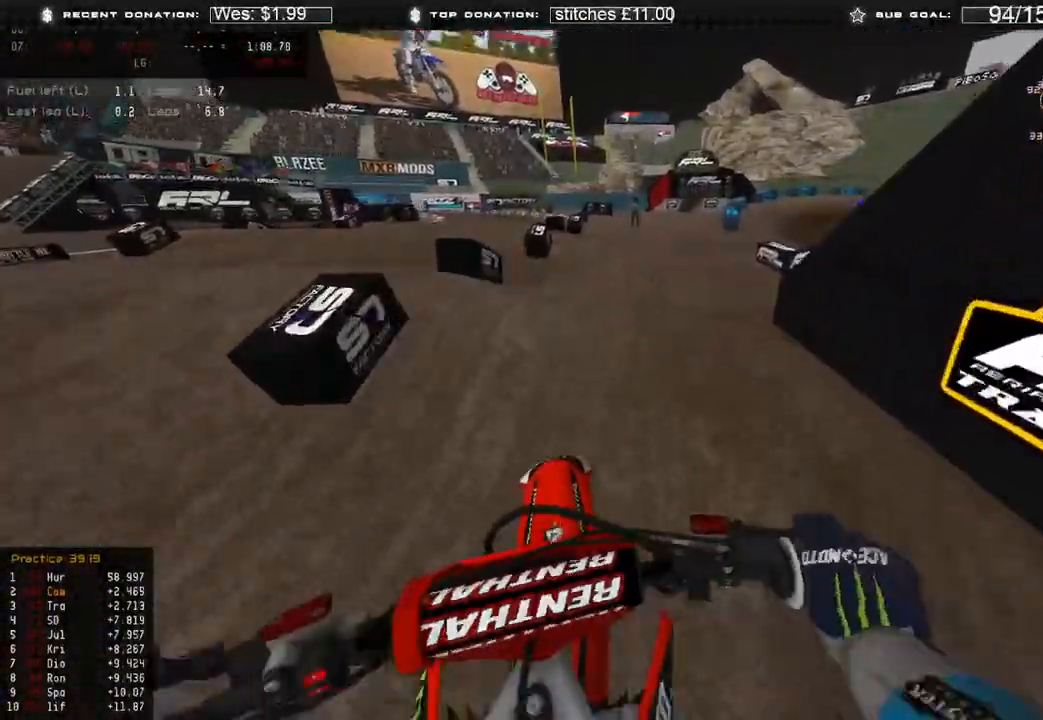
{"buttons": ["R2"], "left_stick": "up", "right_stick": "right", "events": [[50, "R2", "up"], [183, "left_stick", "up-right"], [217, "R2", "down"], [417, "left_stick", "up"], [417, "right_stick", "right"]]}
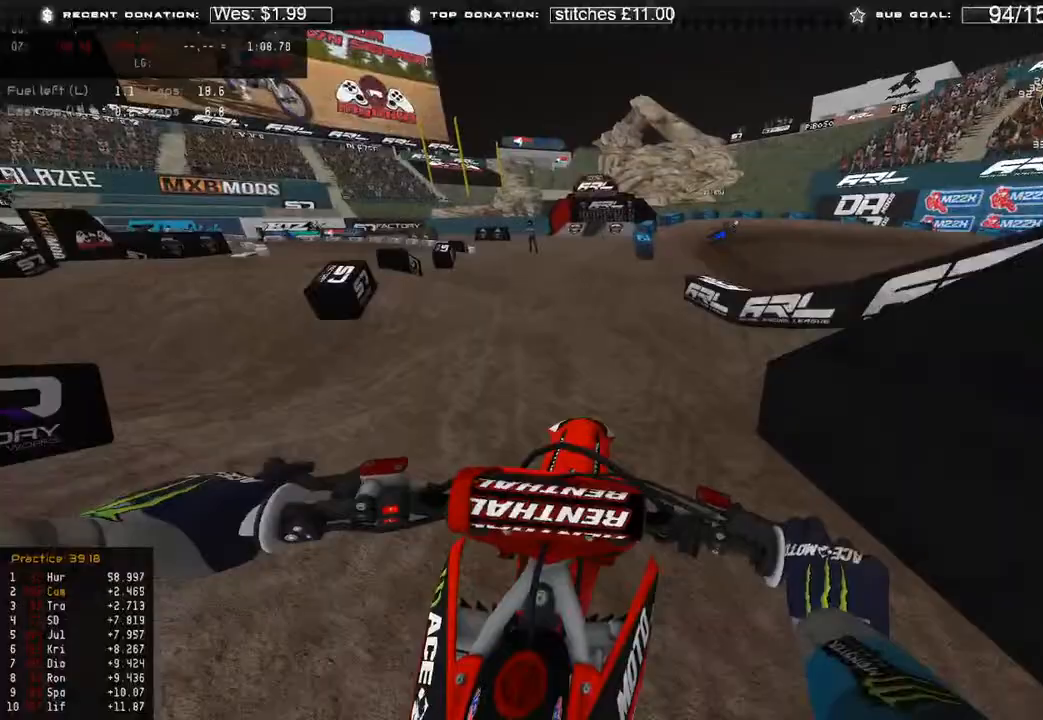
{"buttons": ["R2"], "left_stick": "up-right", "right_stick": "up-right", "events": [[433, "left_stick", "up-right"], [467, "right_stick", "up-right"]]}
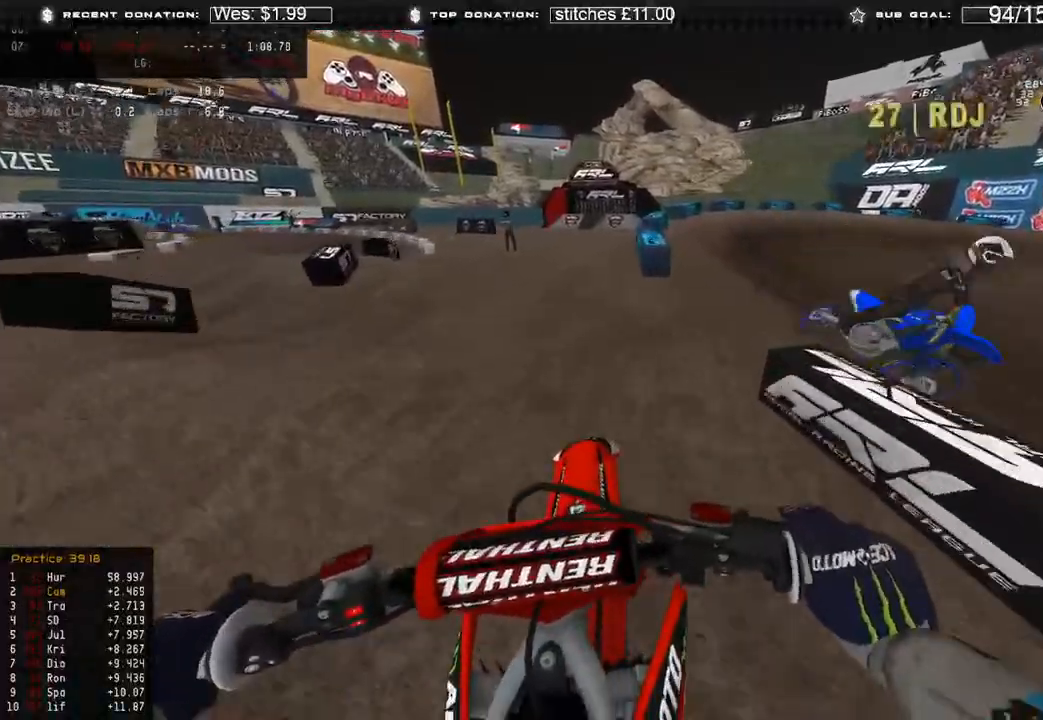
{"buttons": ["R2", "DPAD_RIGHT"], "left_stick": "center", "right_stick": "center", "events": [[33, "left_stick", "center"], [133, "DPAD_RIGHT", "down"], [233, "R2", "up"], [350, "R2", "down"], [467, "right_stick", "center"]]}
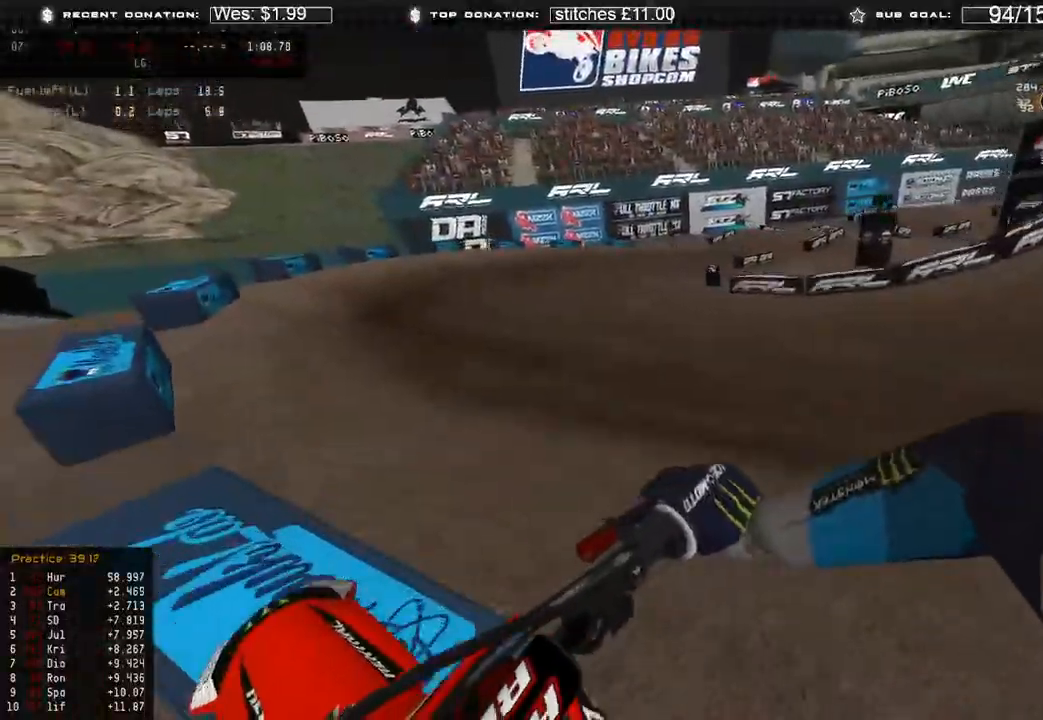
{"buttons": [], "left_stick": "up-right", "right_stick": "down-left", "events": [[50, "DPAD_RIGHT", "up"], [167, "R2", "up"], [383, "right_stick", "down-left"], [433, "left_stick", "right"], [483, "left_stick", "up-right"]]}
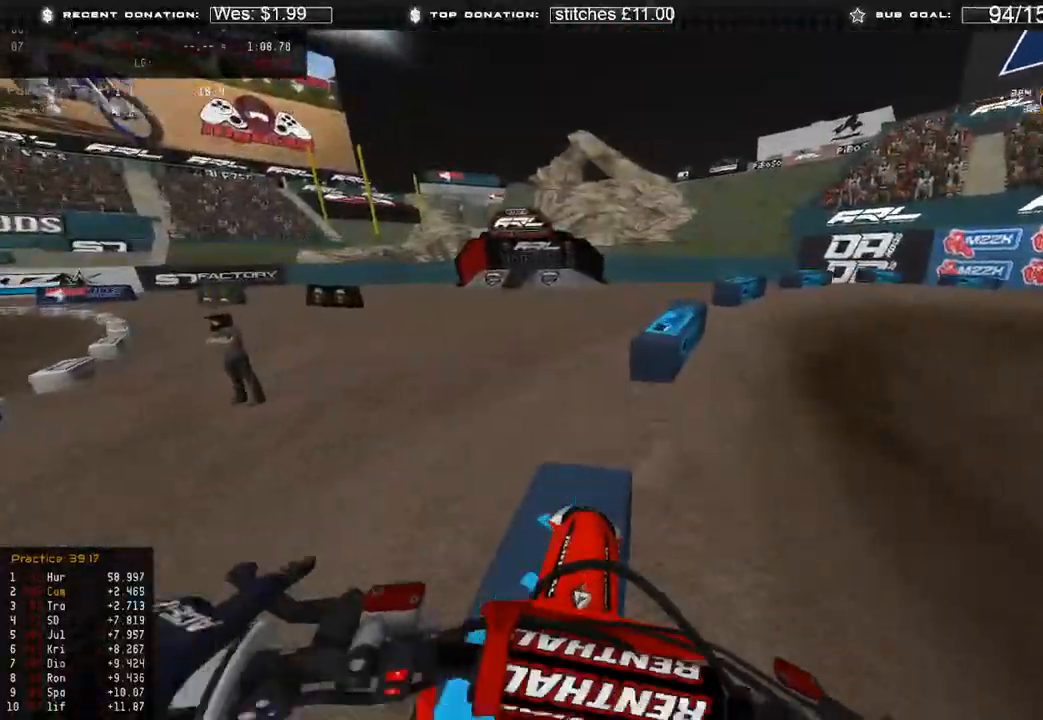
{"buttons": ["R2"], "left_stick": "up-right", "right_stick": "left", "events": [[150, "R2", "down"], [317, "R2", "up"], [450, "R2", "down"], [500, "right_stick", "left"]]}
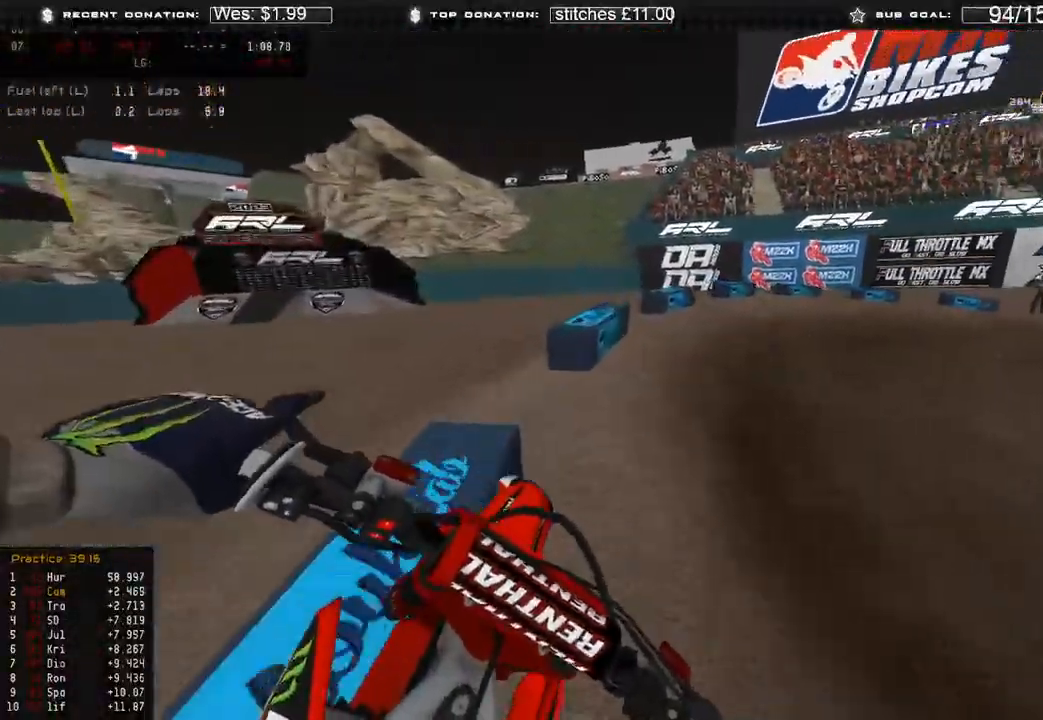
{"buttons": ["R2"], "left_stick": "right", "right_stick": "left", "events": [[150, "left_stick", "center"], [450, "left_stick", "right"]]}
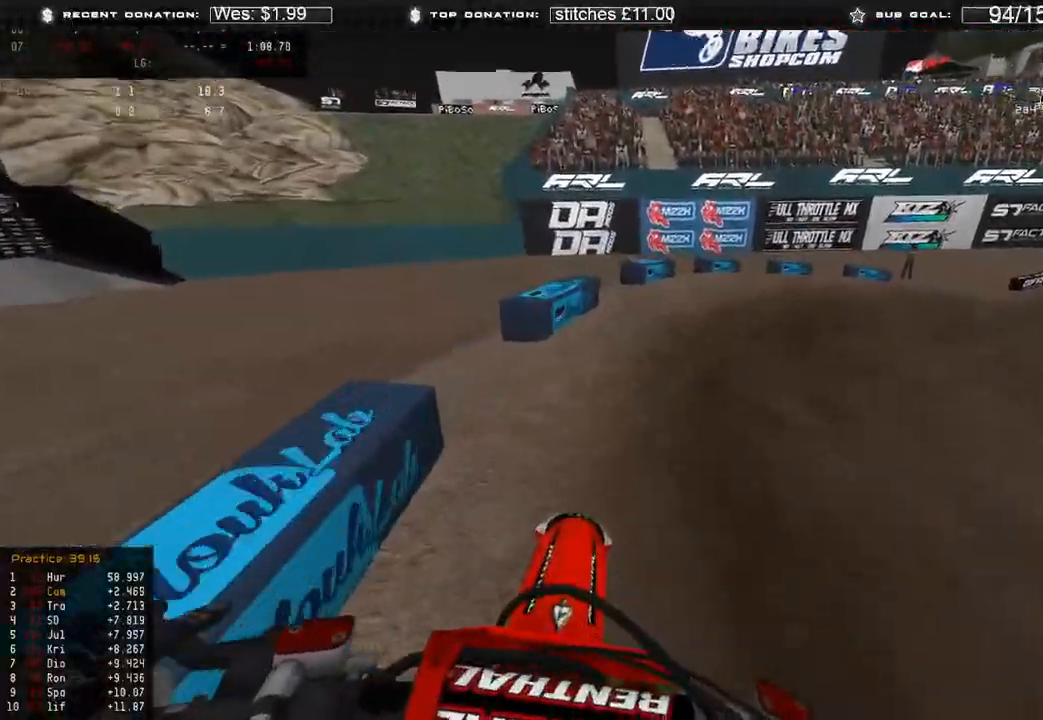
{"buttons": ["R2"], "left_stick": "up-right", "right_stick": "center", "events": [[33, "left_stick", "up-right"], [217, "R2", "up"], [317, "R2", "down"], [483, "right_stick", "center"]]}
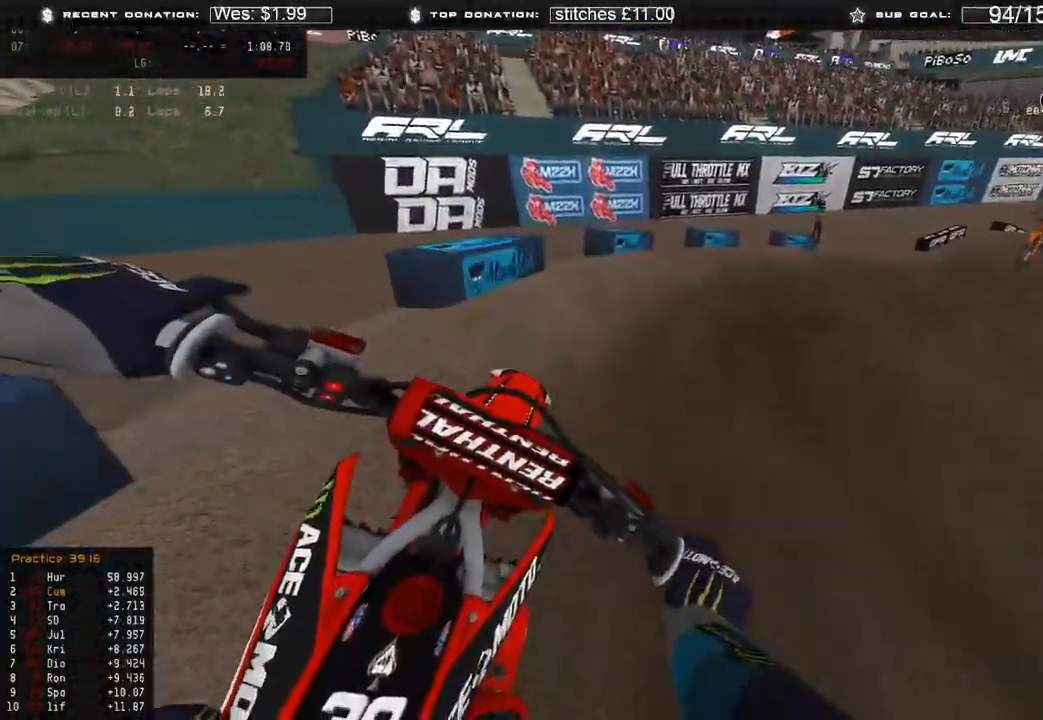
{"buttons": [], "left_stick": "up-right", "right_stick": "down", "events": [[133, "right_stick", "down"], [183, "R2", "up"]]}
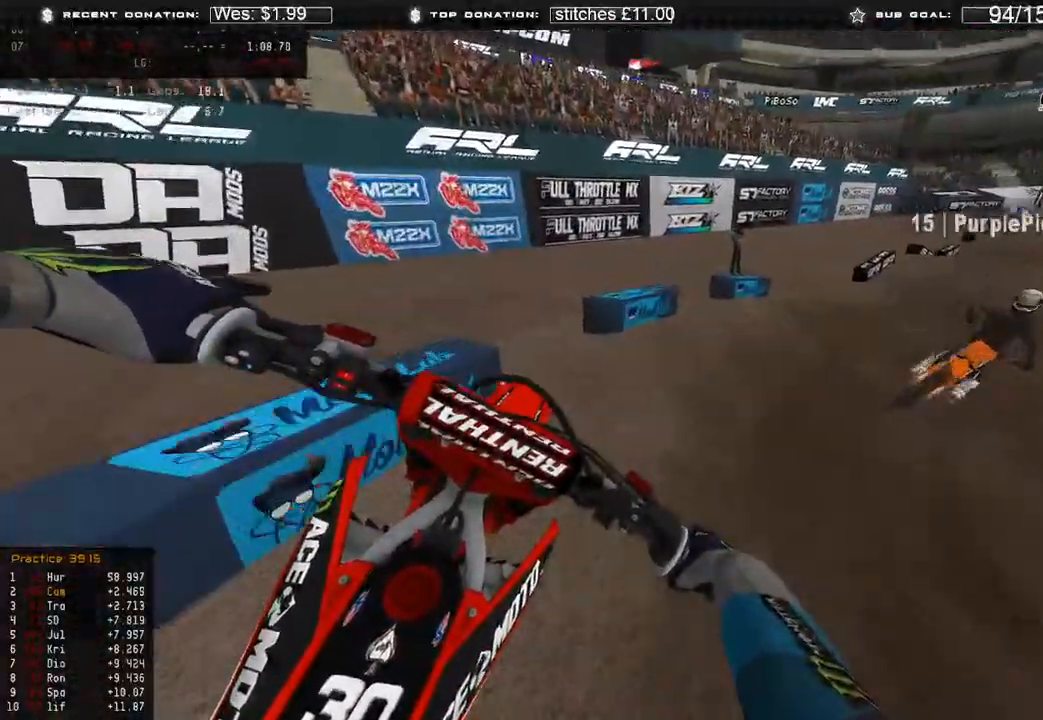
{"buttons": ["R2"], "left_stick": "up-right", "right_stick": "down", "events": [[417, "R2", "down"]]}
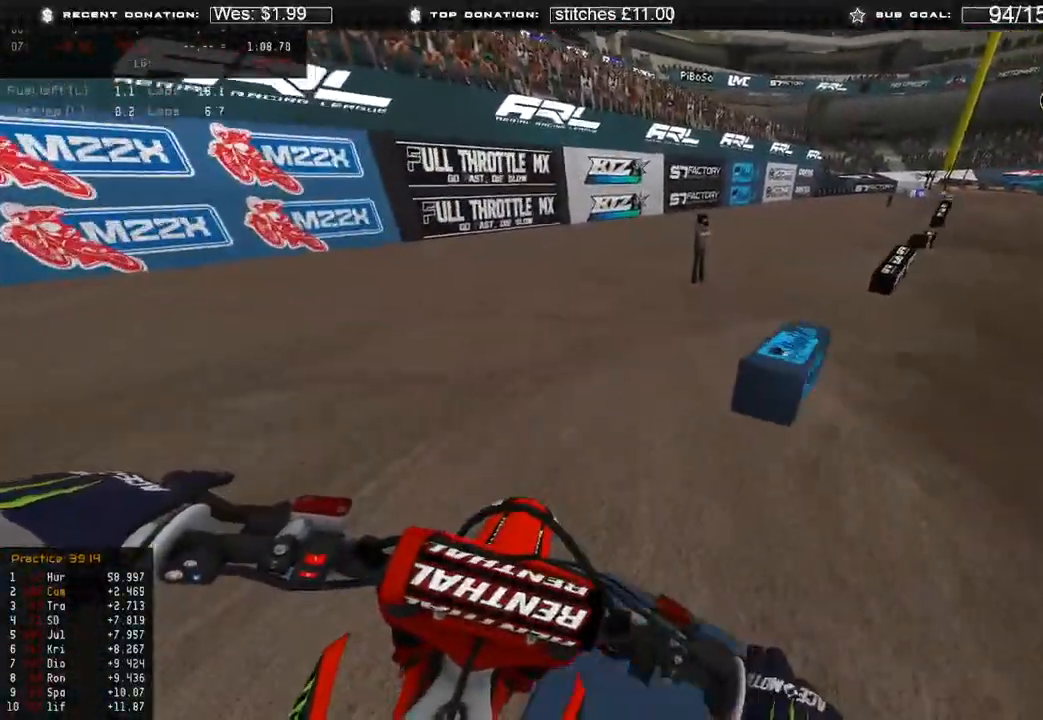
{"buttons": [], "left_stick": "up-right", "right_stick": "down", "events": [[83, "R2", "up"]]}
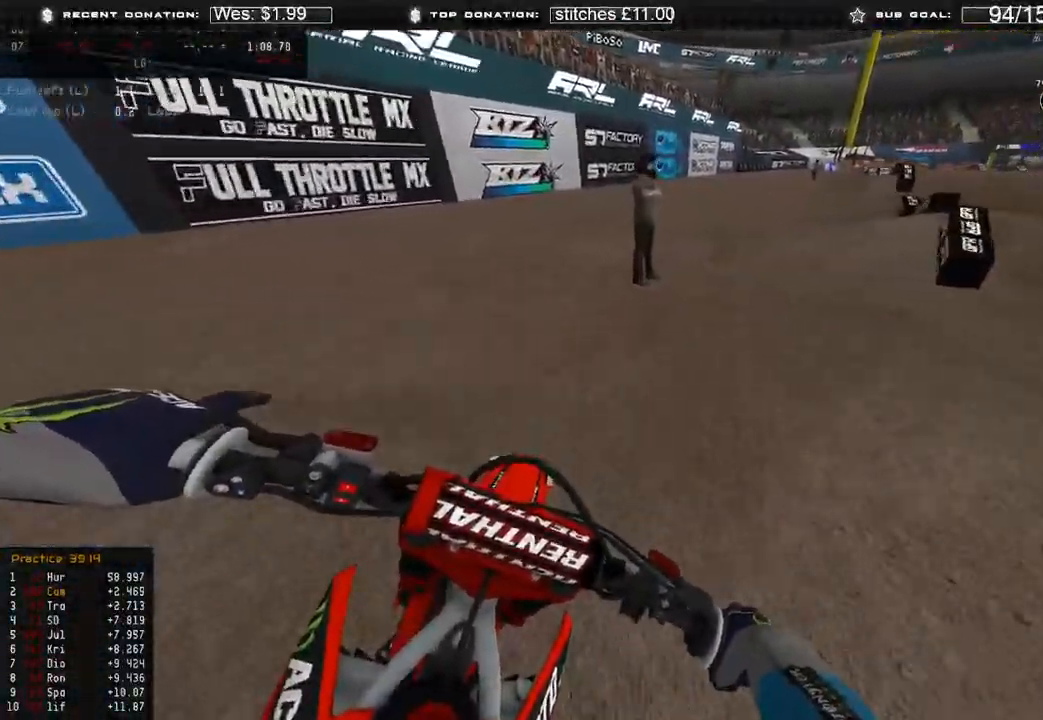
{"buttons": [], "left_stick": "up-right", "right_stick": "down", "events": [[50, "L2", "down"], [267, "B", "down"], [333, "L2", "up"], [417, "B", "up"]]}
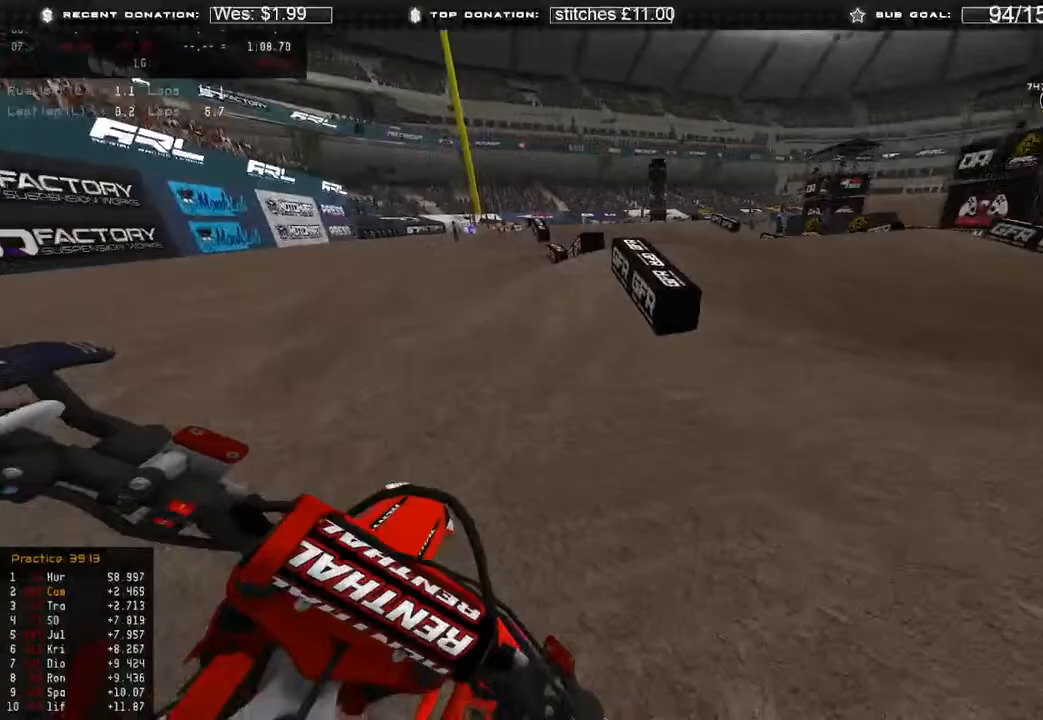
{"buttons": [], "left_stick": "up-right", "right_stick": "down-left", "events": [[133, "right_stick", "down-left"], [150, "R2", "down"], [267, "R2", "up"]]}